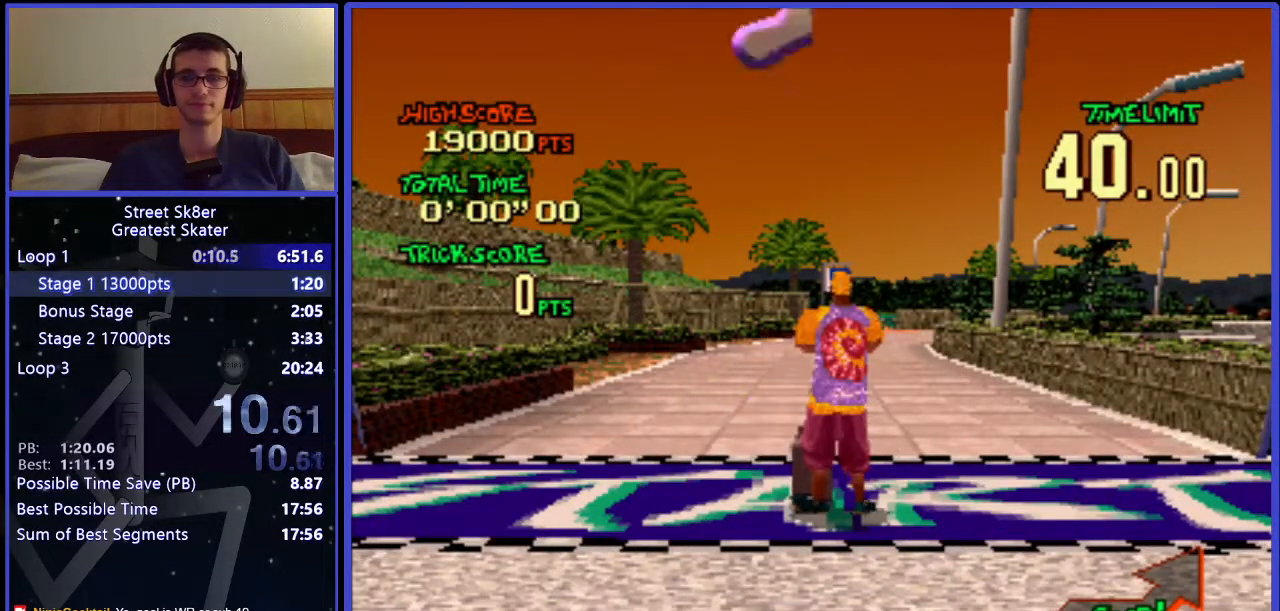
Gameplay with keyboard; each line is a JSON object with the keys held at the frame after it. "events" lists presses ("down") and releases ("up") of ".", "/", "0", "1", "2", "3", "4", "5", "6", "7", "8", "9", "a", "alt_l", "alt_r", "b", "backslash", "backspace", "c", "caps_lock", "comma", "ctrl_l", "ctrl_r", "d", "down", "e", "equals", "f", "g", "h", "i", "j", "k", "l", "lbracket", "left", "m", "minus", "n", "o", "p", "q", "quote", "r", "rbracket", "return", "right", "s", "semicolon", "shift_l", "shift_r", "space", "super", "t", "tab", "tilde", "u", "up", "v", "w", "x", "y" and "z" between this image and that frame as [ms after this image, input, new state], when the widget could be followed in between. No other keys are recorded. Mouse input is not recorded.
{"keys": ["right", "w"], "events": [[17, "right", "down"]]}
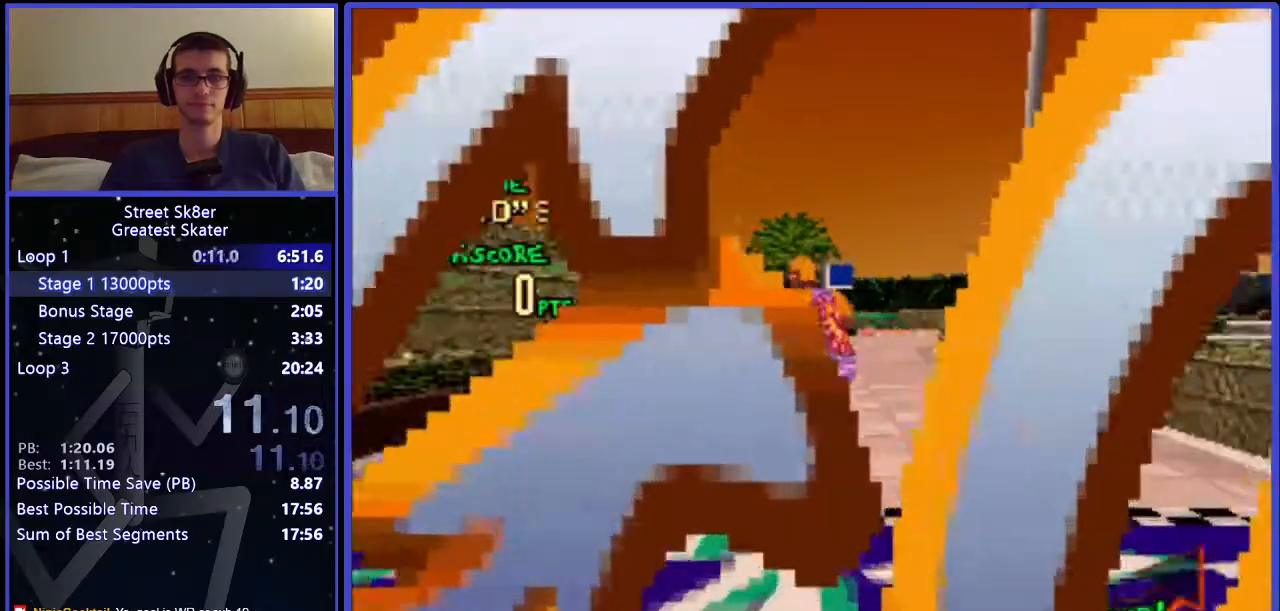
{"keys": ["right", "w"], "events": []}
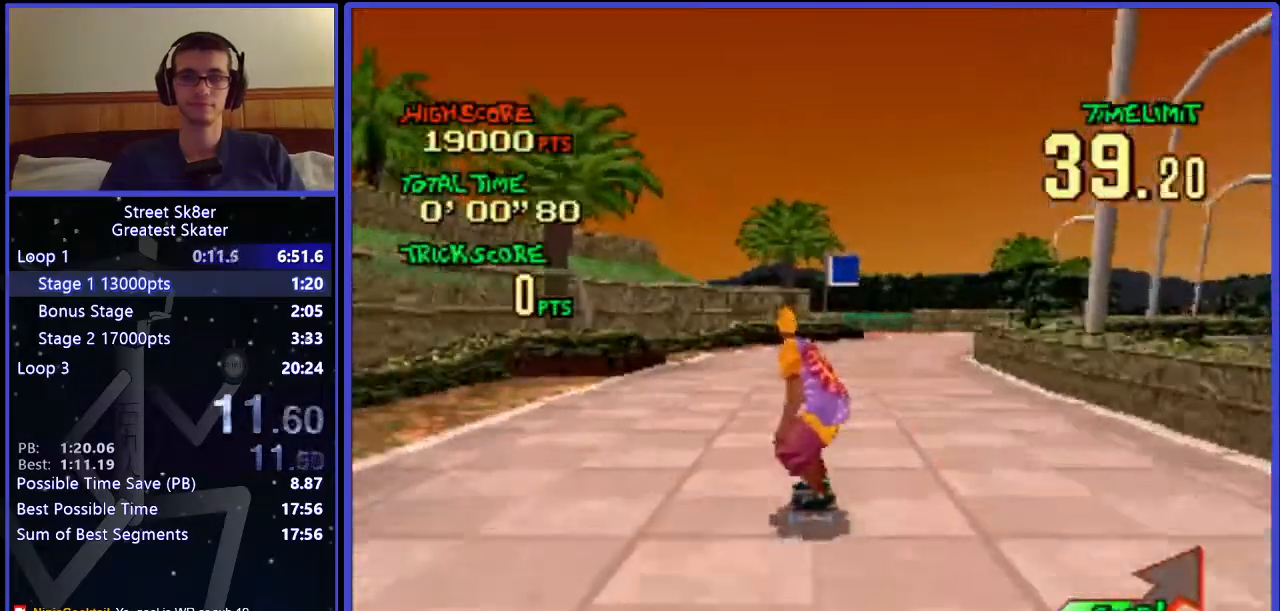
{"keys": ["right", "w"], "events": []}
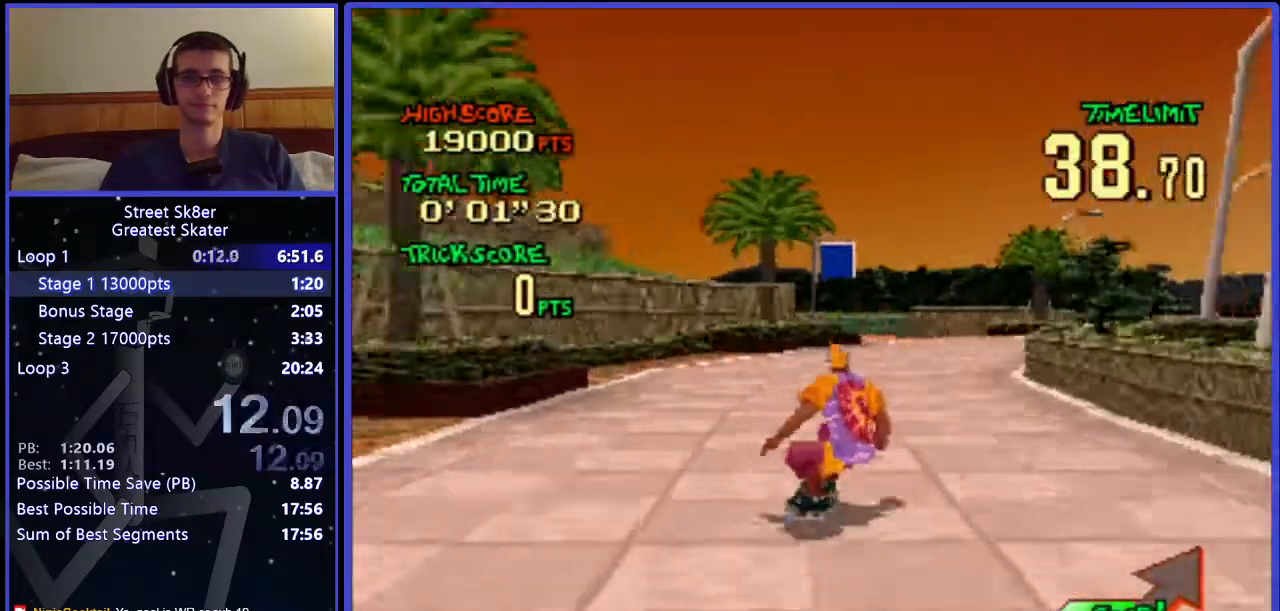
{"keys": ["w"], "events": [[50, "right", "up"]]}
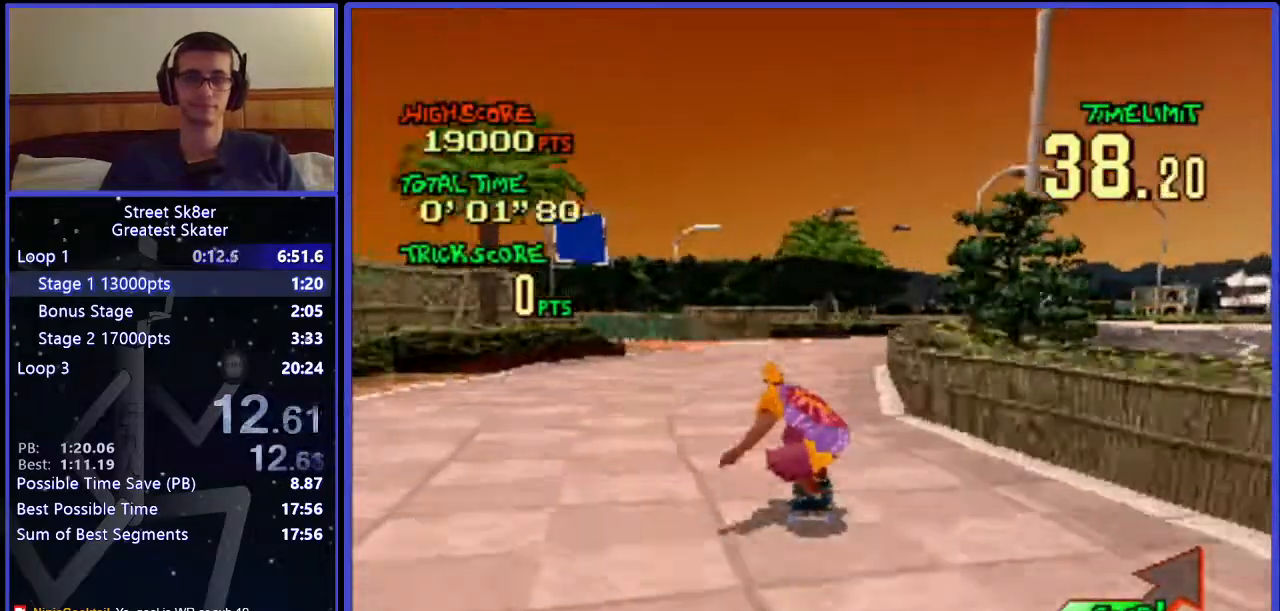
{"keys": ["w"], "events": []}
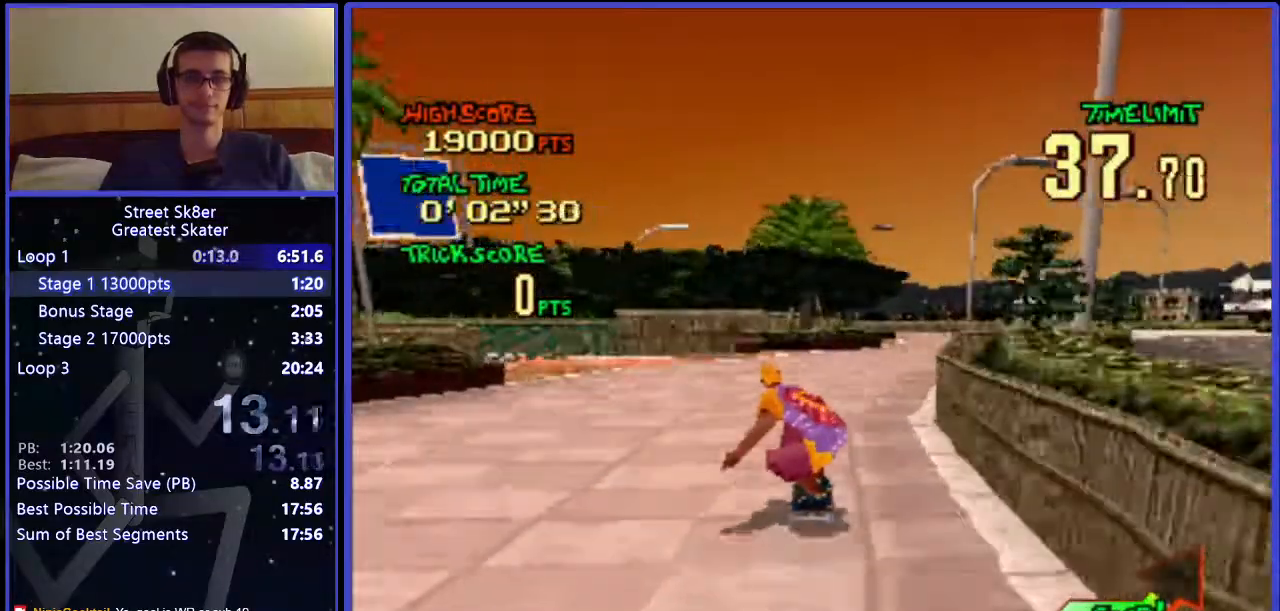
{"keys": ["w"], "events": []}
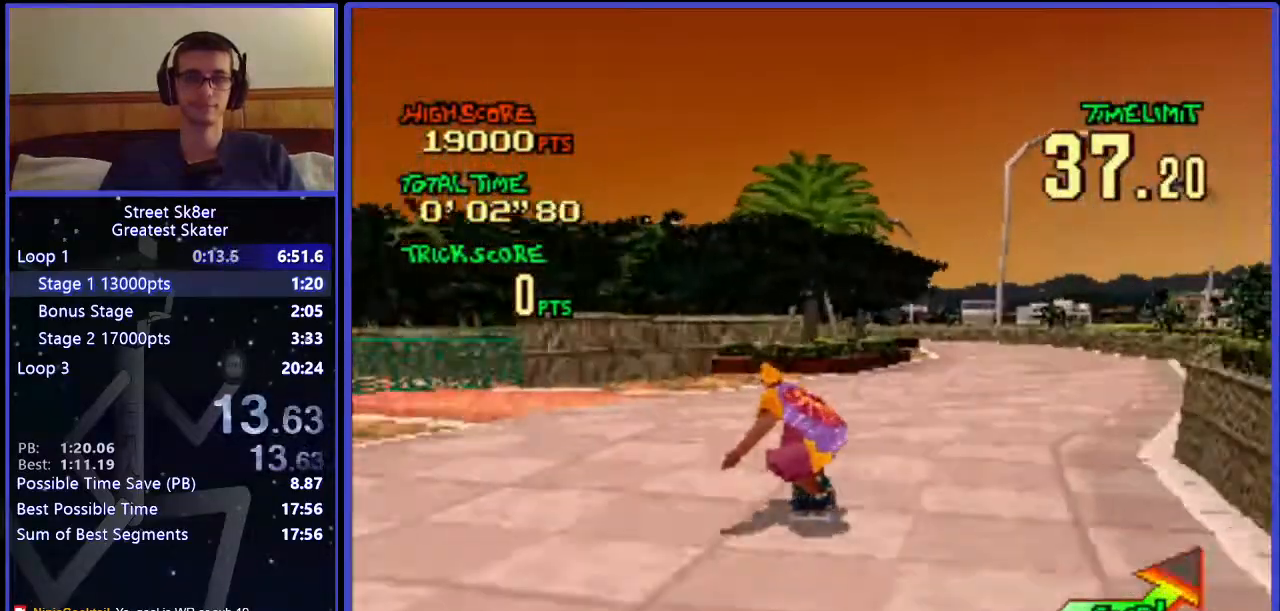
{"keys": ["w", "x"], "events": [[167, "right", "down"], [417, "right", "up"], [467, "x", "down"]]}
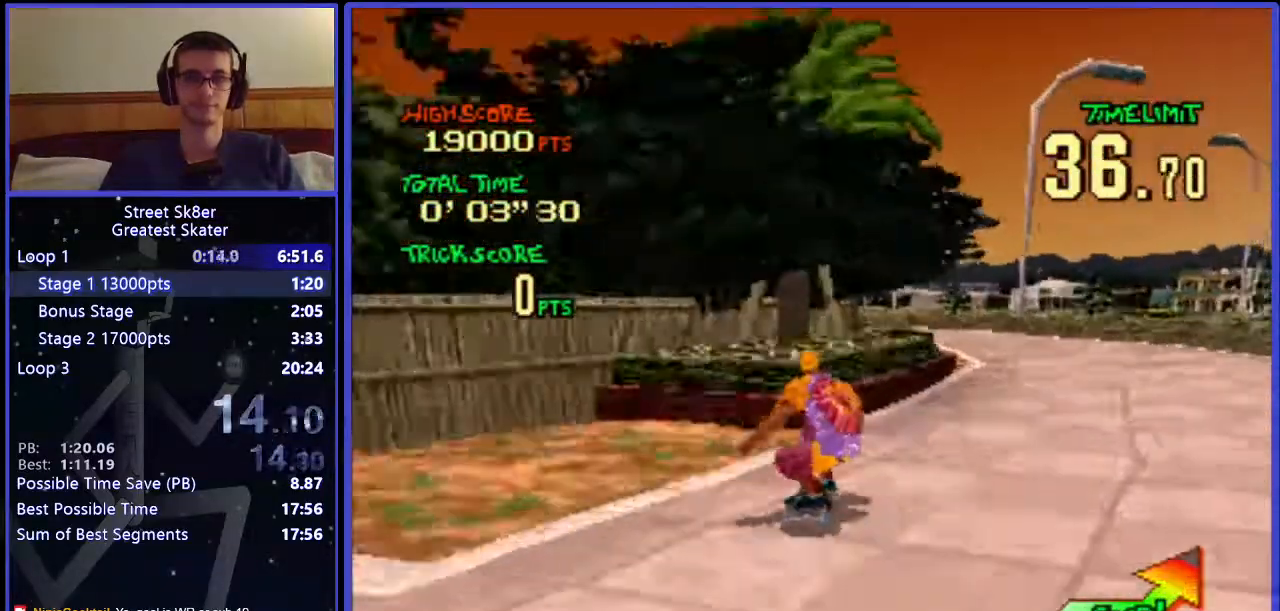
{"keys": ["left", "w"], "events": [[117, "x", "up"], [200, "left", "down"]]}
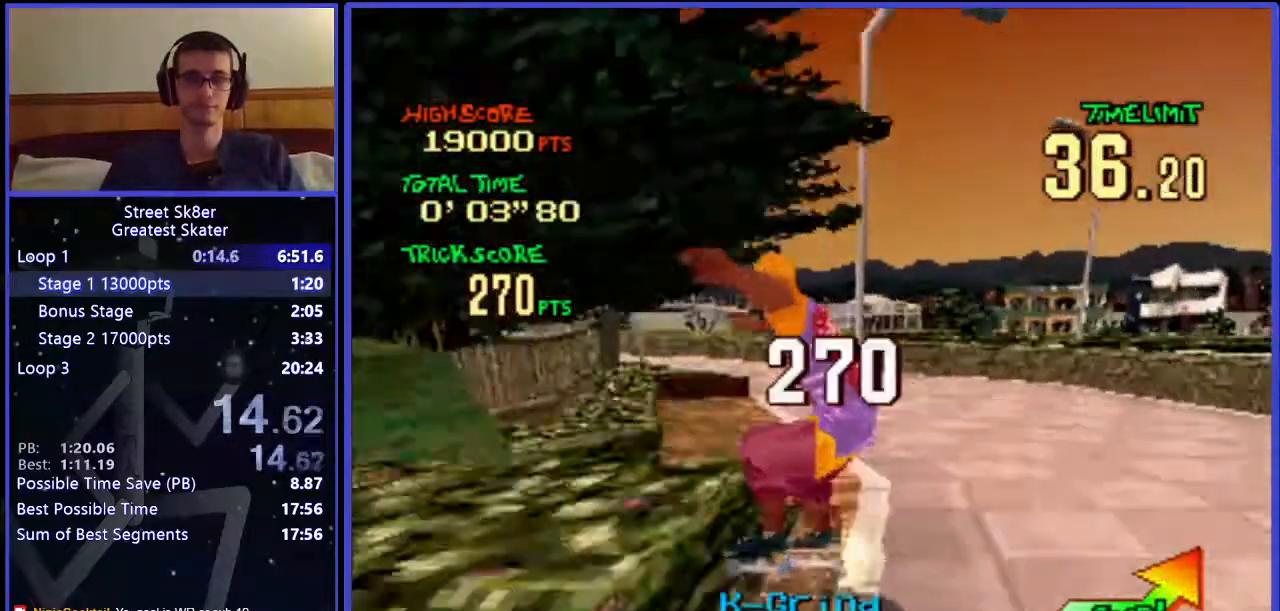
{"keys": ["left", "w"], "events": []}
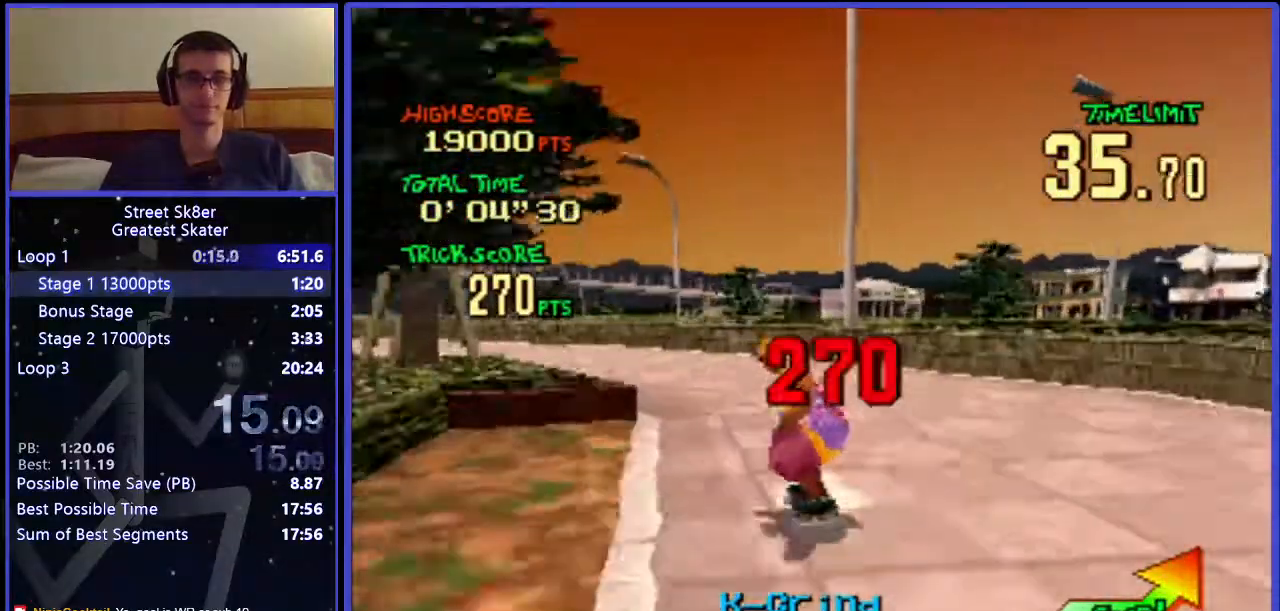
{"keys": ["left", "w"], "events": []}
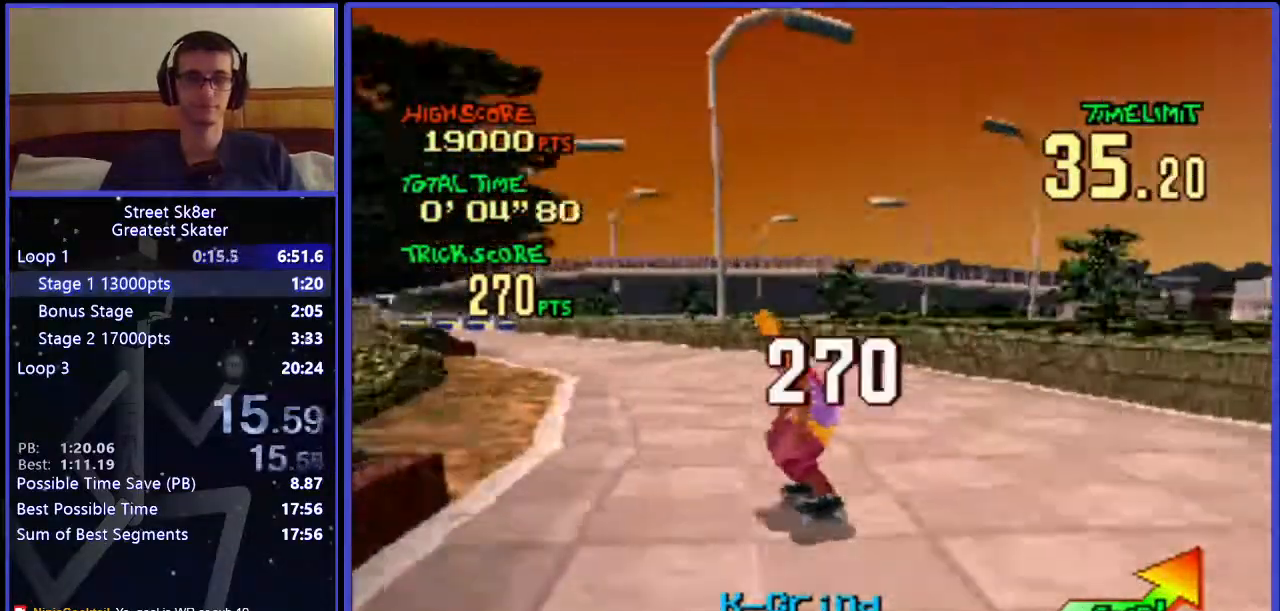
{"keys": ["w"], "events": [[67, "left", "up"]]}
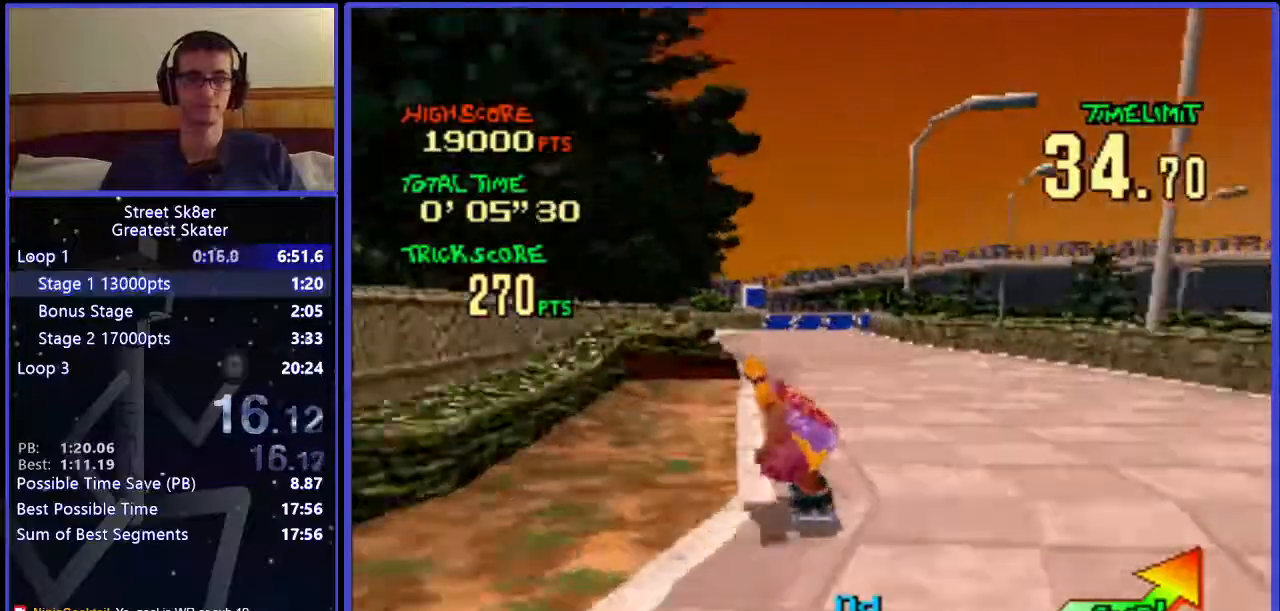
{"keys": ["w"], "events": [[250, "left", "down"], [400, "left", "up"]]}
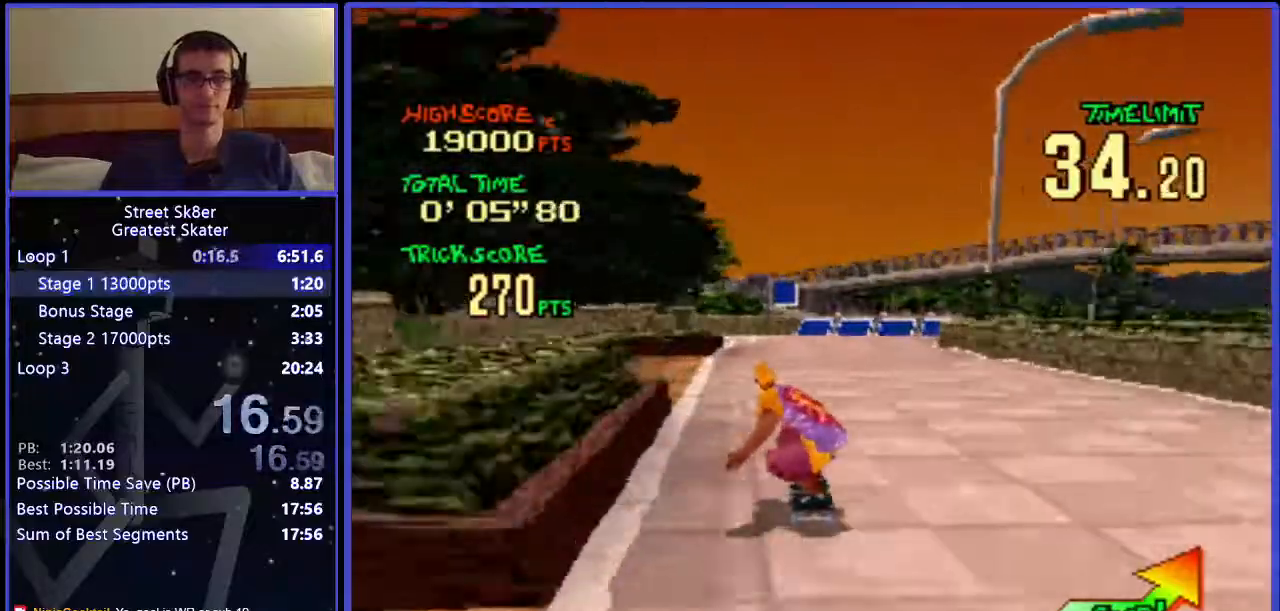
{"keys": ["w"], "events": []}
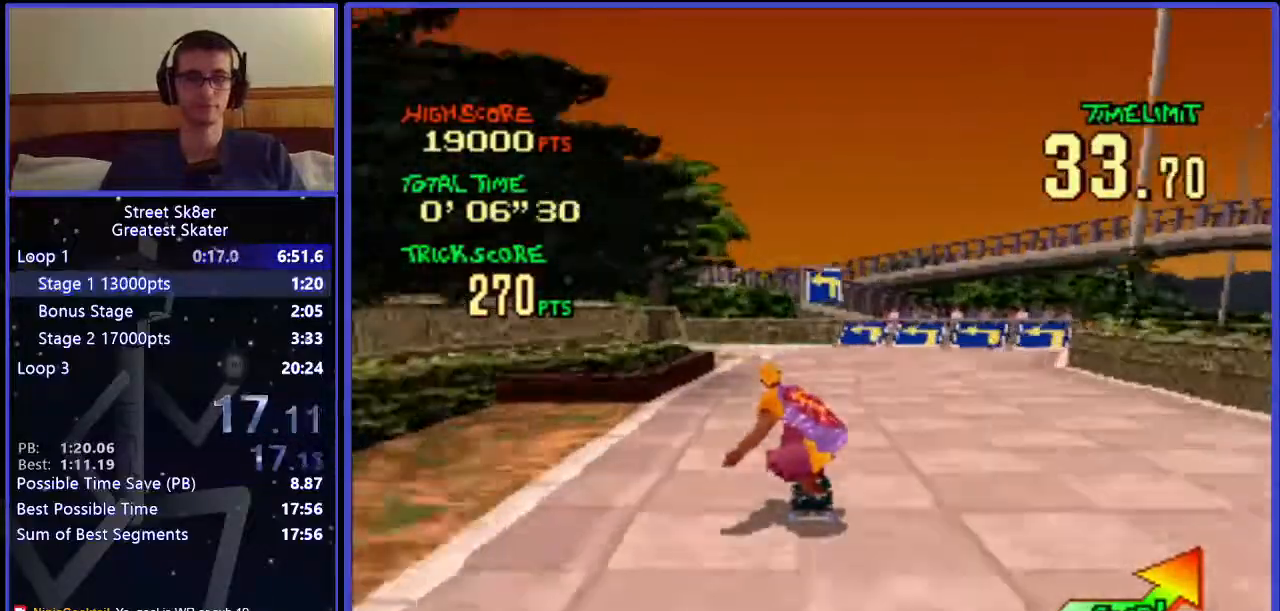
{"keys": ["left", "w"], "events": [[117, "left", "down"]]}
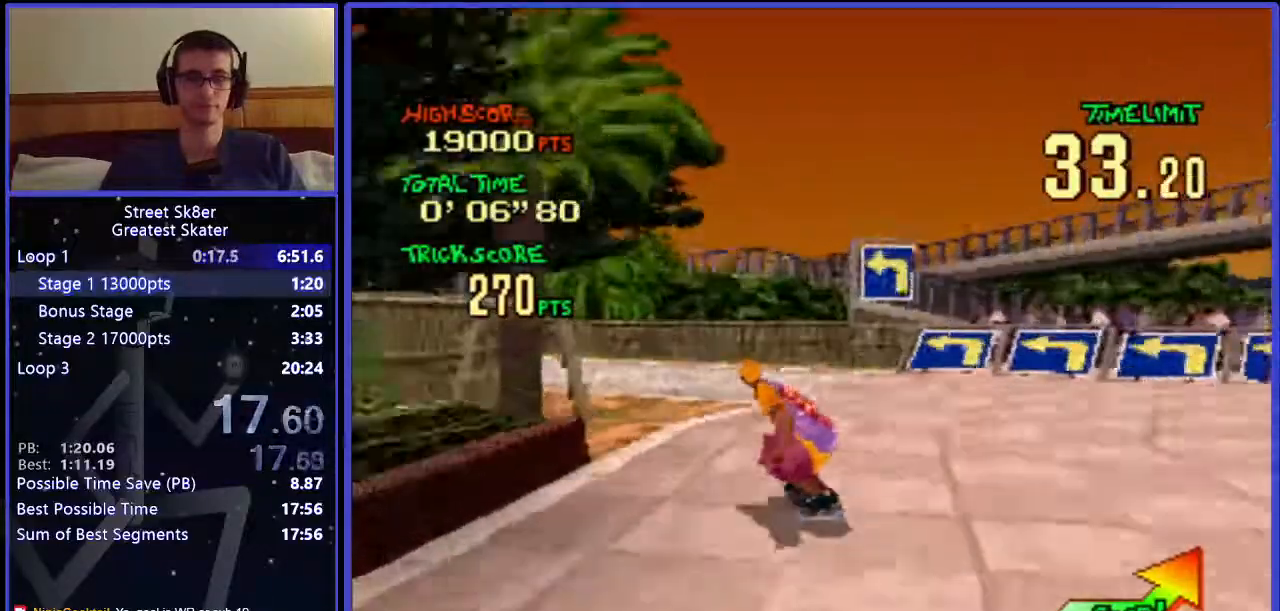
{"keys": ["w"], "events": [[450, "left", "up"]]}
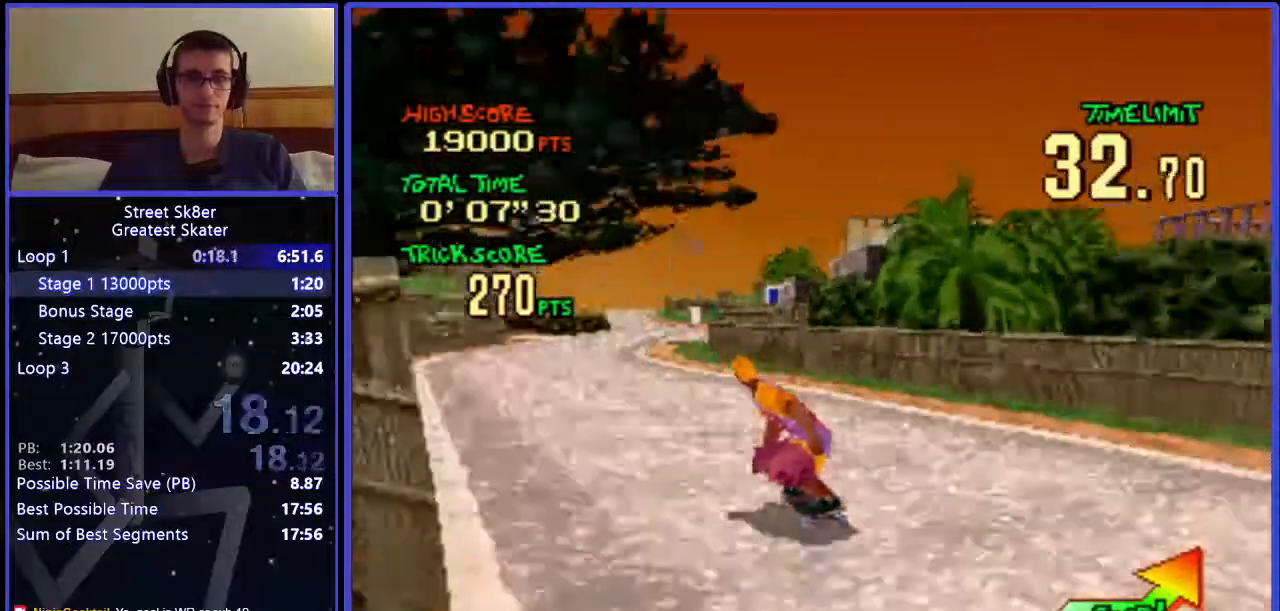
{"keys": ["w"], "events": []}
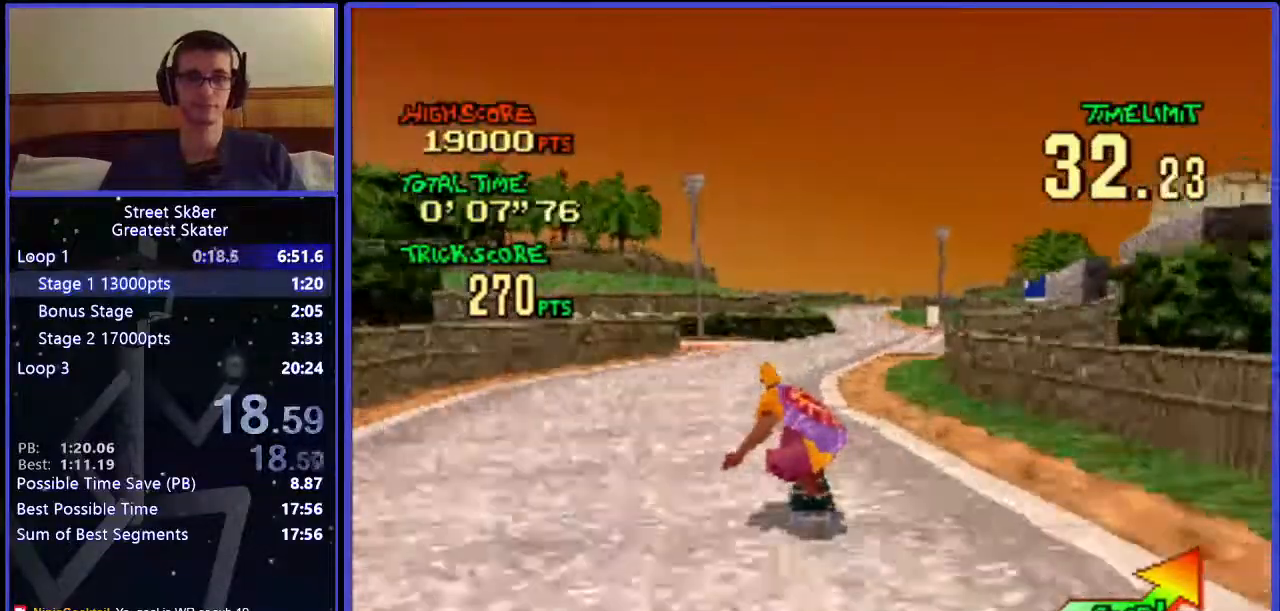
{"keys": ["w"], "events": [[250, "right", "down"], [400, "right", "up"]]}
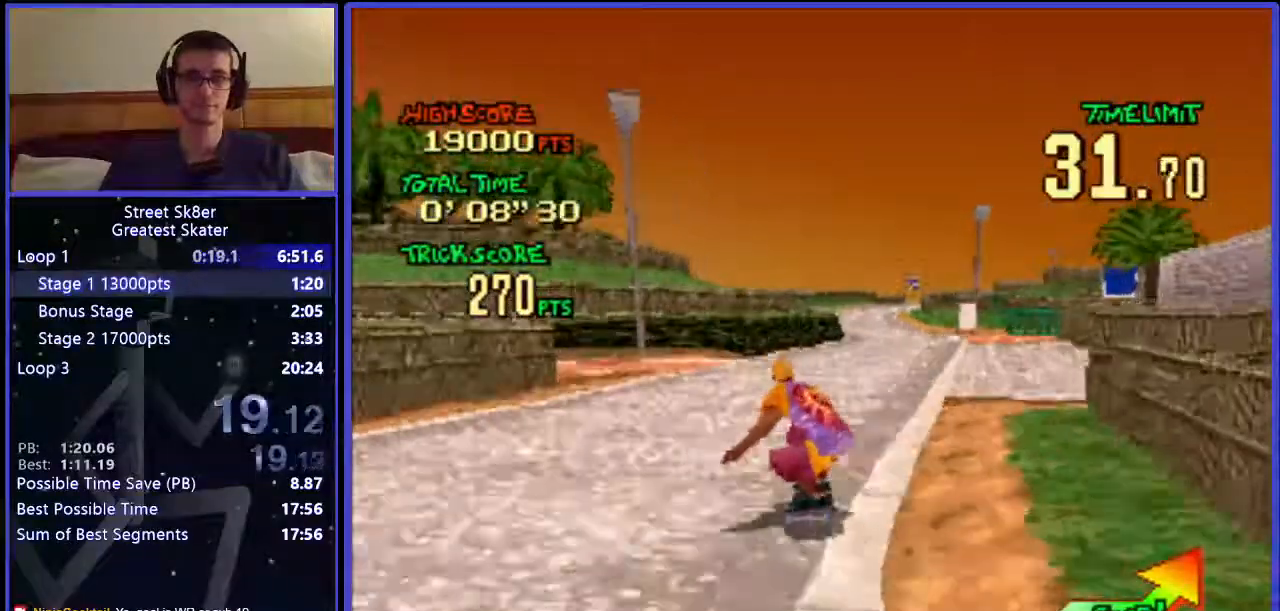
{"keys": ["right", "w"], "events": [[400, "right", "down"]]}
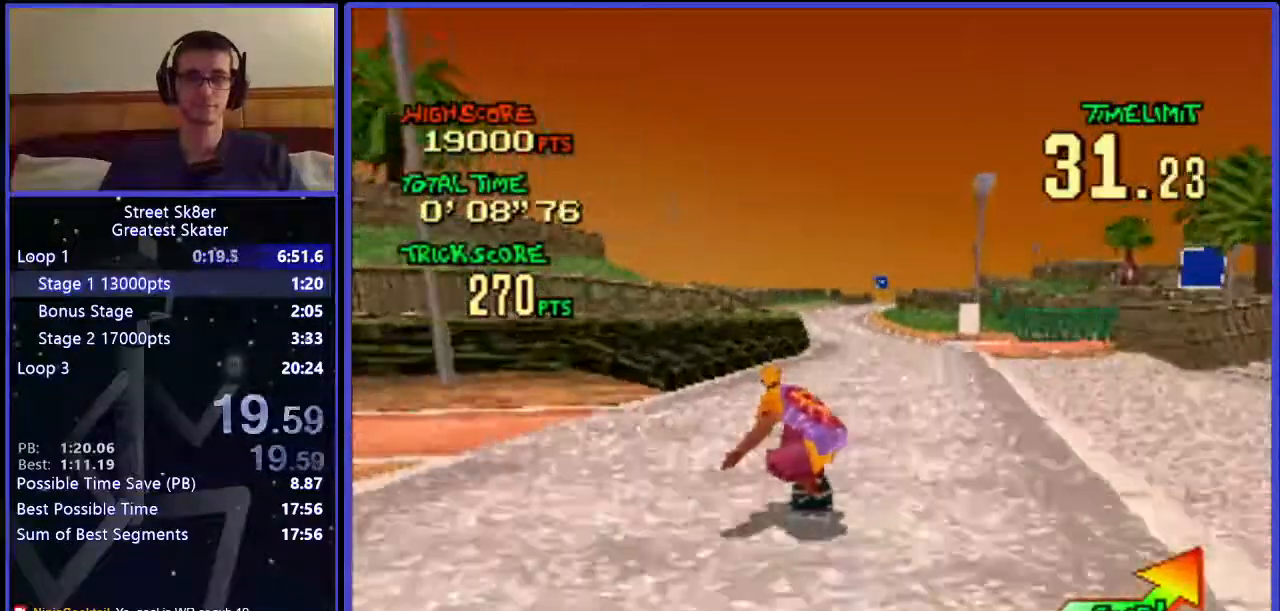
{"keys": ["w"], "events": [[67, "right", "up"]]}
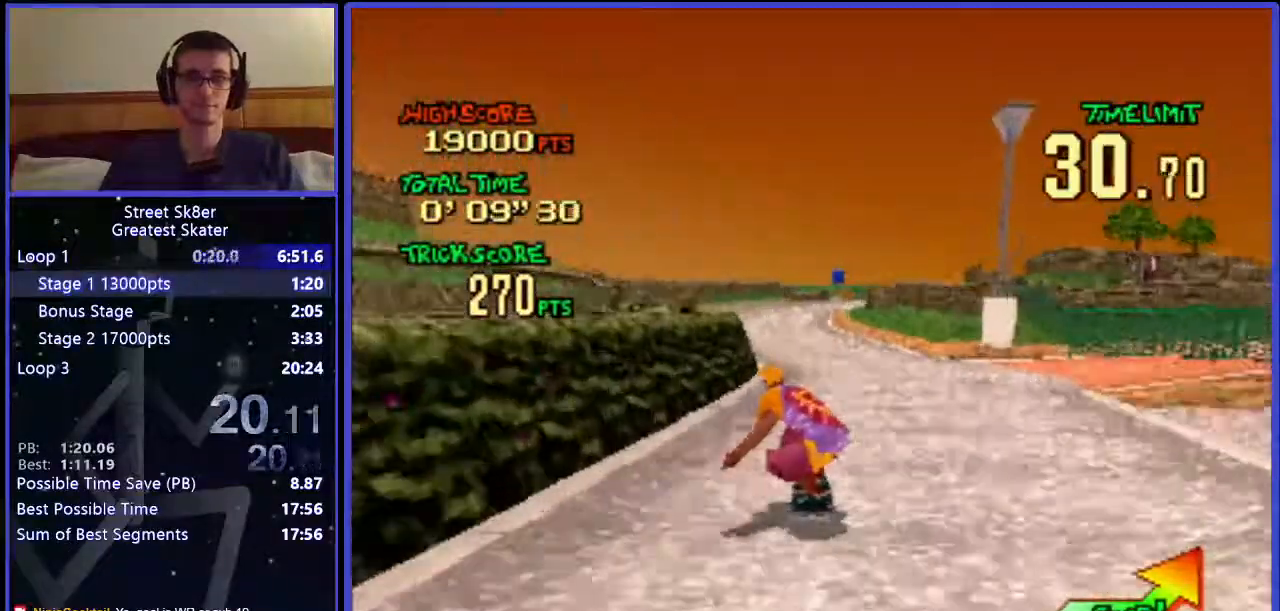
{"keys": ["w"], "events": []}
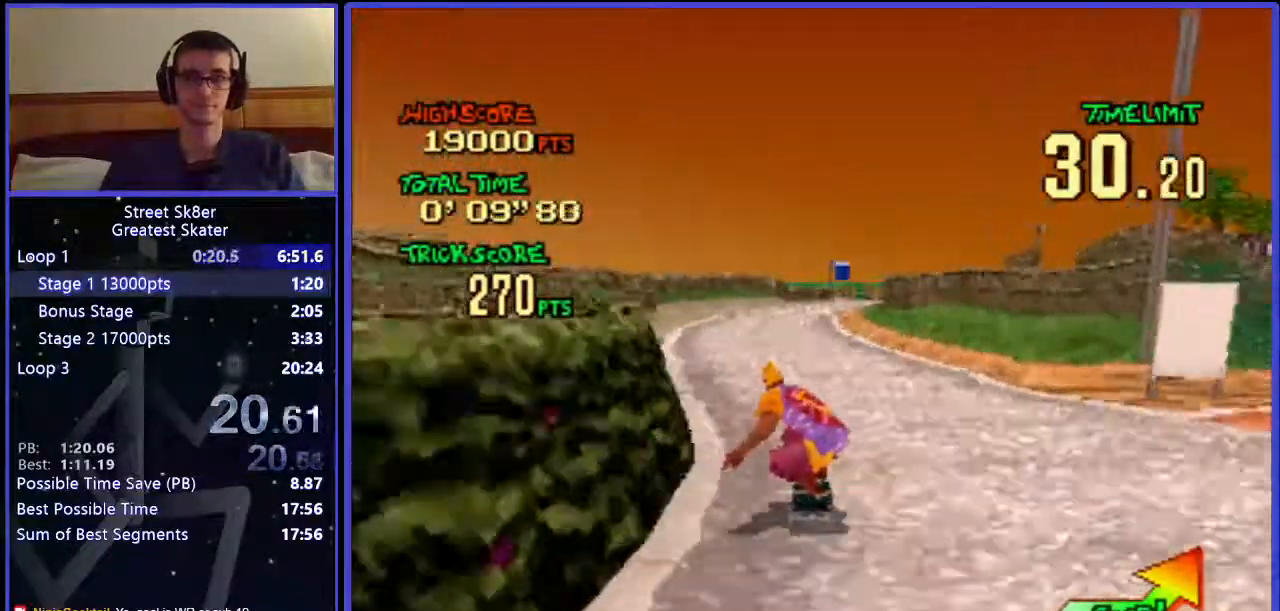
{"keys": ["w"], "events": [[217, "right", "down"], [317, "right", "up"]]}
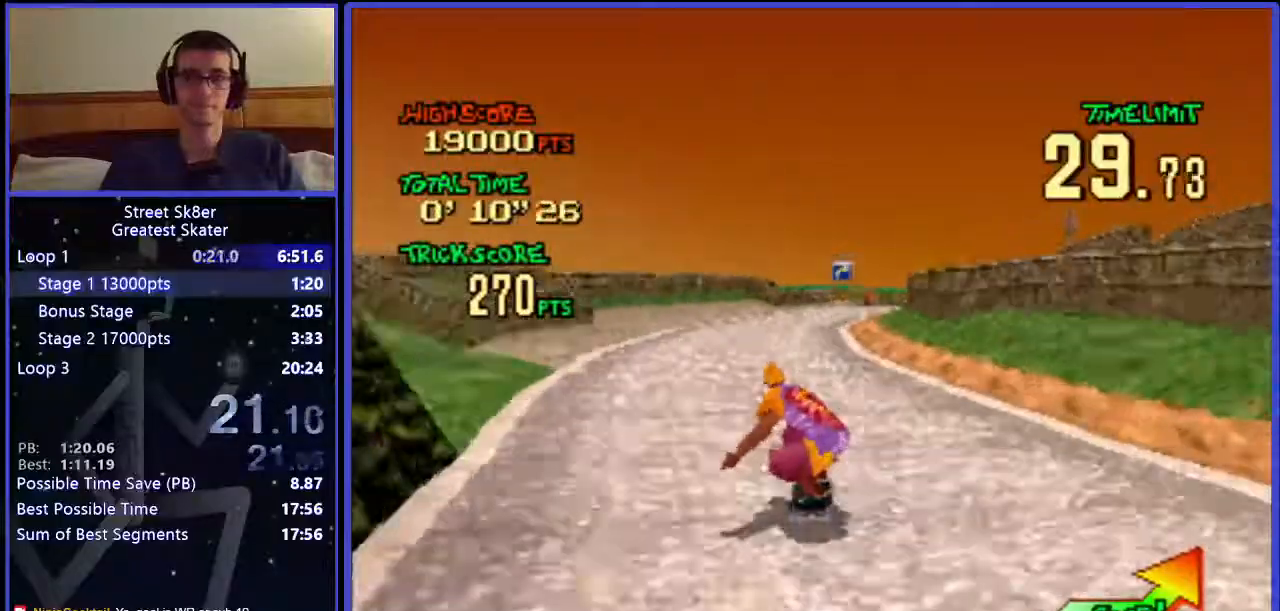
{"keys": ["w"], "events": [[333, "right", "down"], [467, "right", "up"]]}
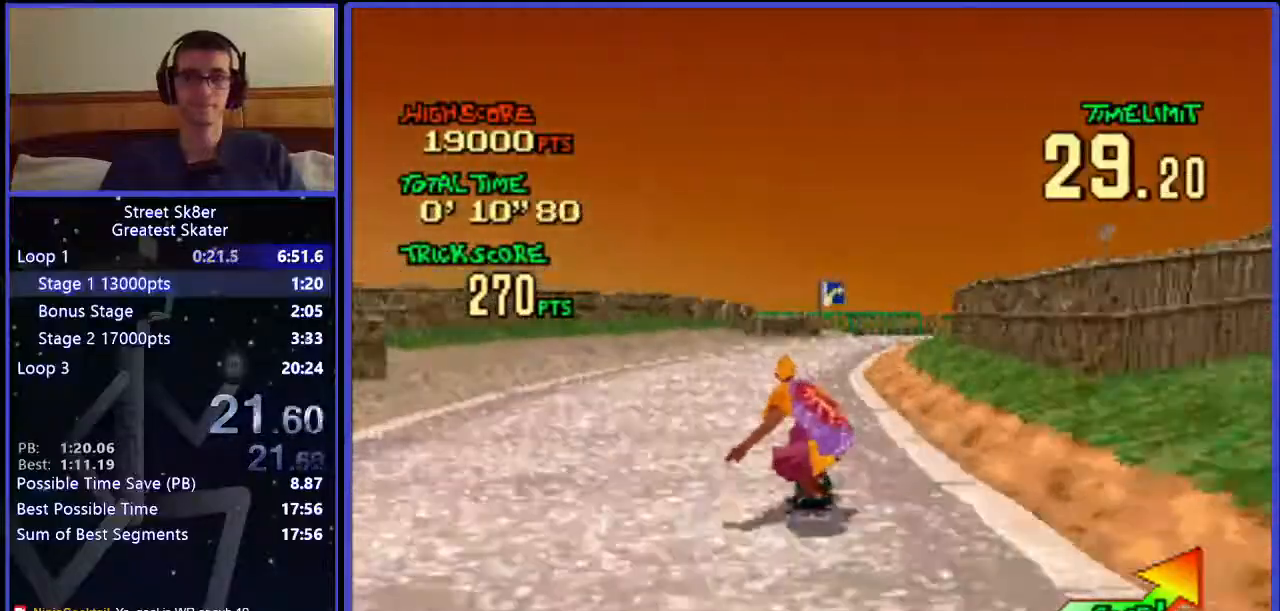
{"keys": ["w"], "events": [[333, "right", "down"], [450, "right", "up"]]}
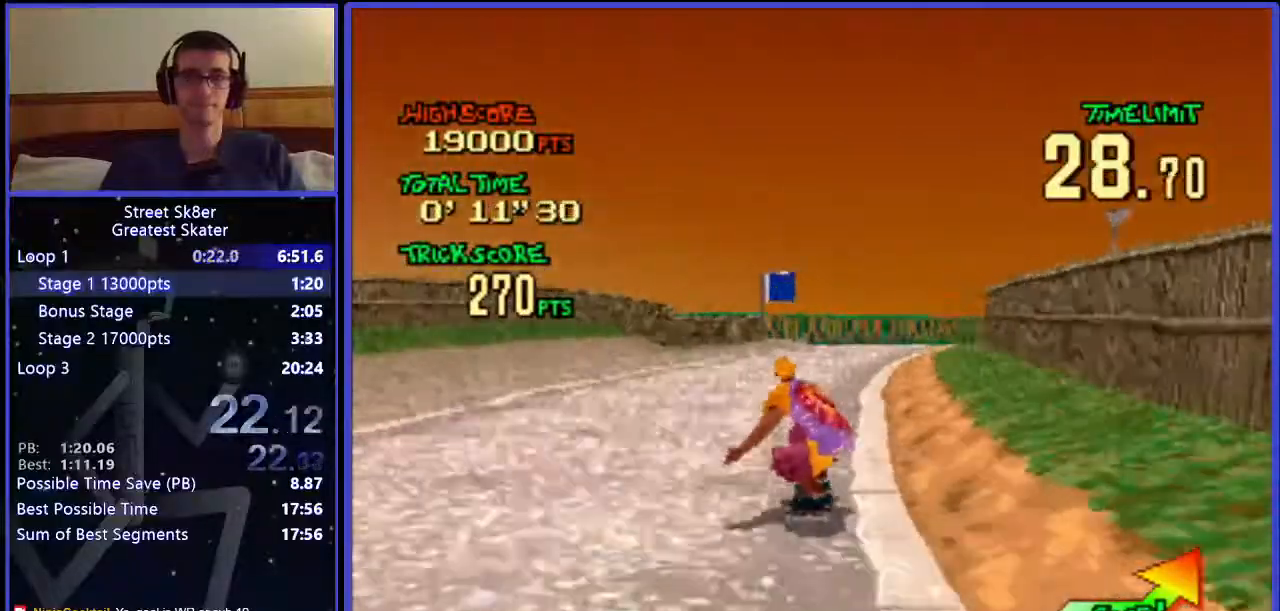
{"keys": ["right", "w"], "events": [[283, "right", "down"]]}
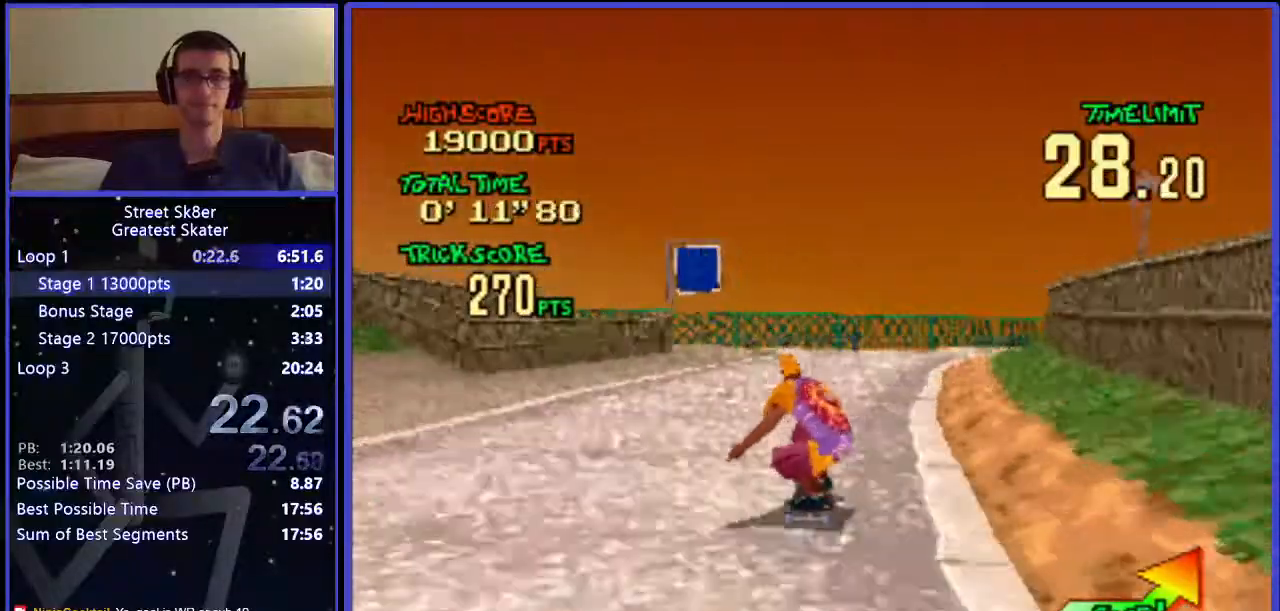
{"keys": ["right", "w"], "events": [[33, "right", "up"], [350, "right", "down"]]}
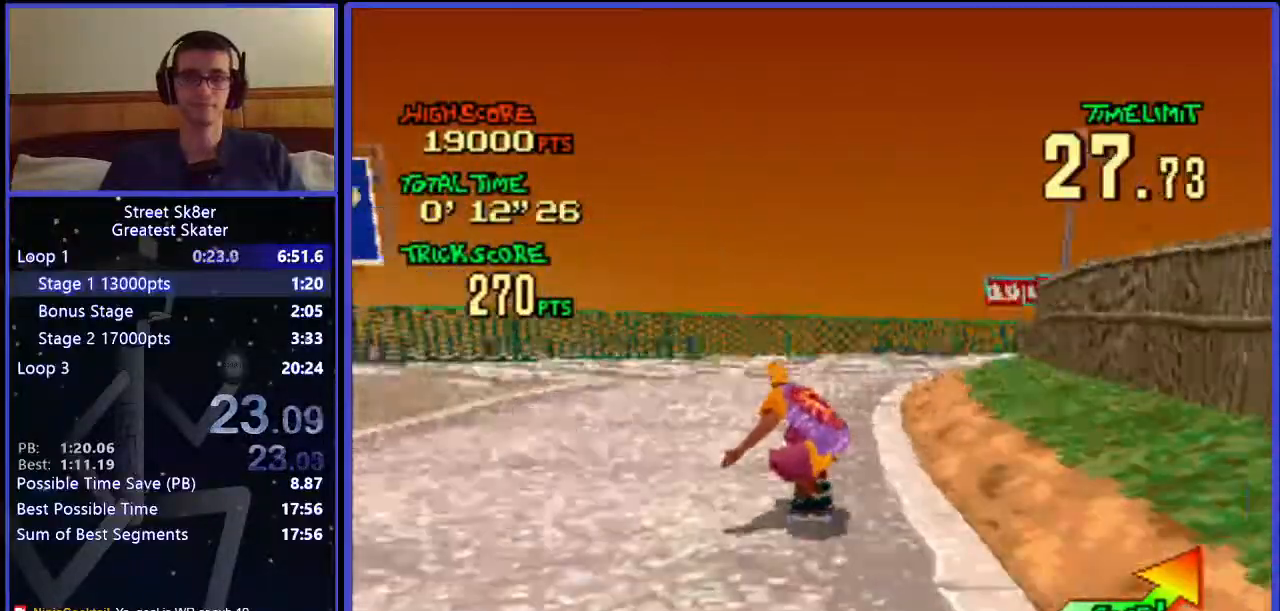
{"keys": ["w"], "events": [[17, "right", "up"], [183, "right", "down"], [433, "right", "up"]]}
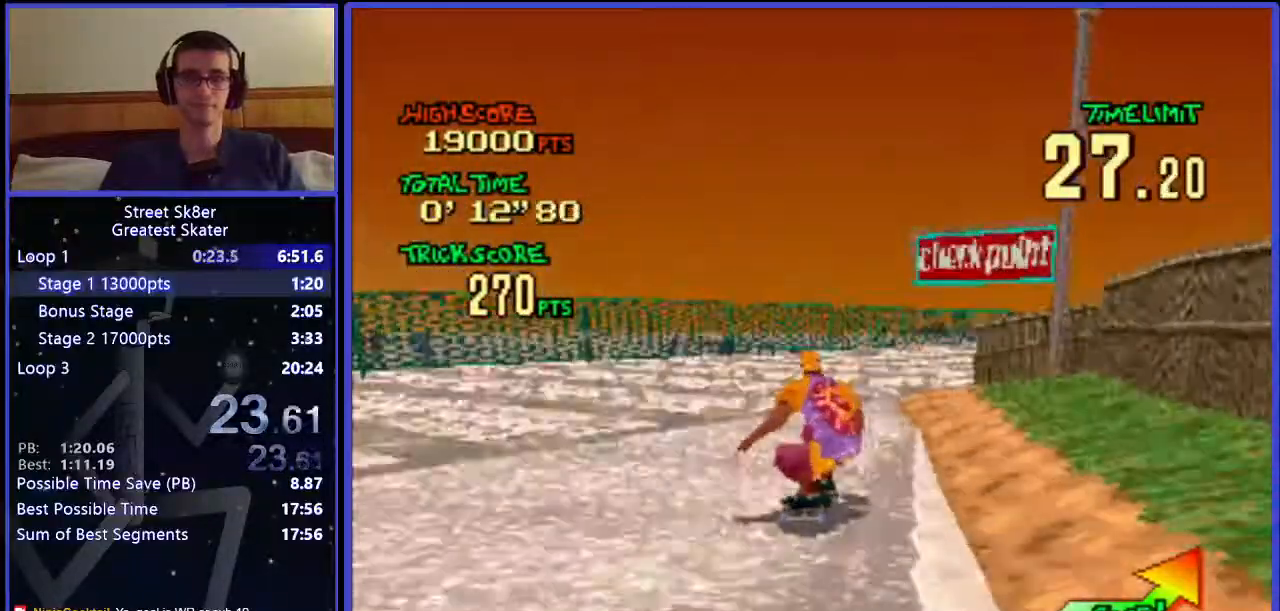
{"keys": ["right", "w"], "events": [[233, "right", "down"]]}
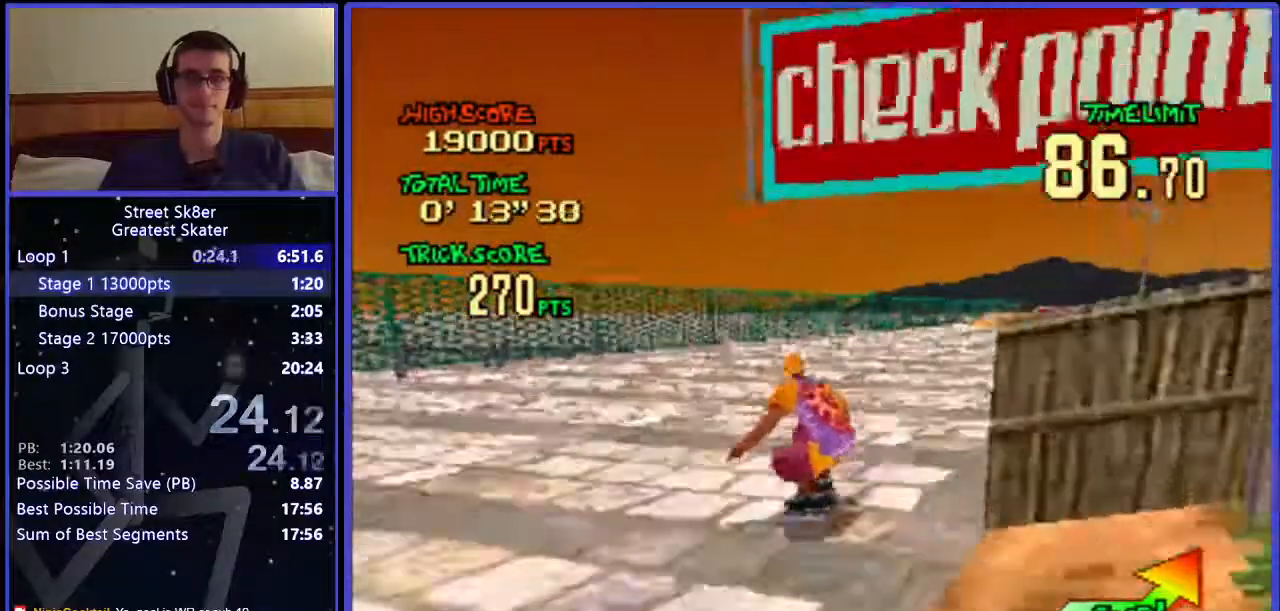
{"keys": ["w"], "events": [[33, "right", "up"], [300, "right", "down"], [433, "right", "up"]]}
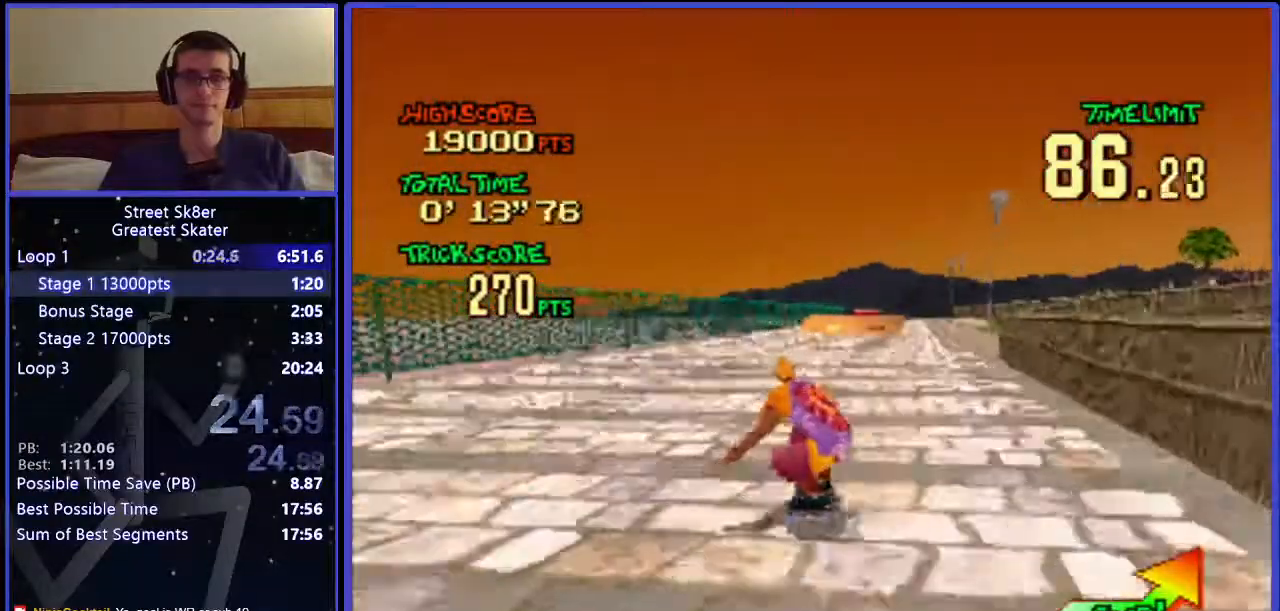
{"keys": ["w"], "events": [[400, "right", "down"], [500, "right", "up"]]}
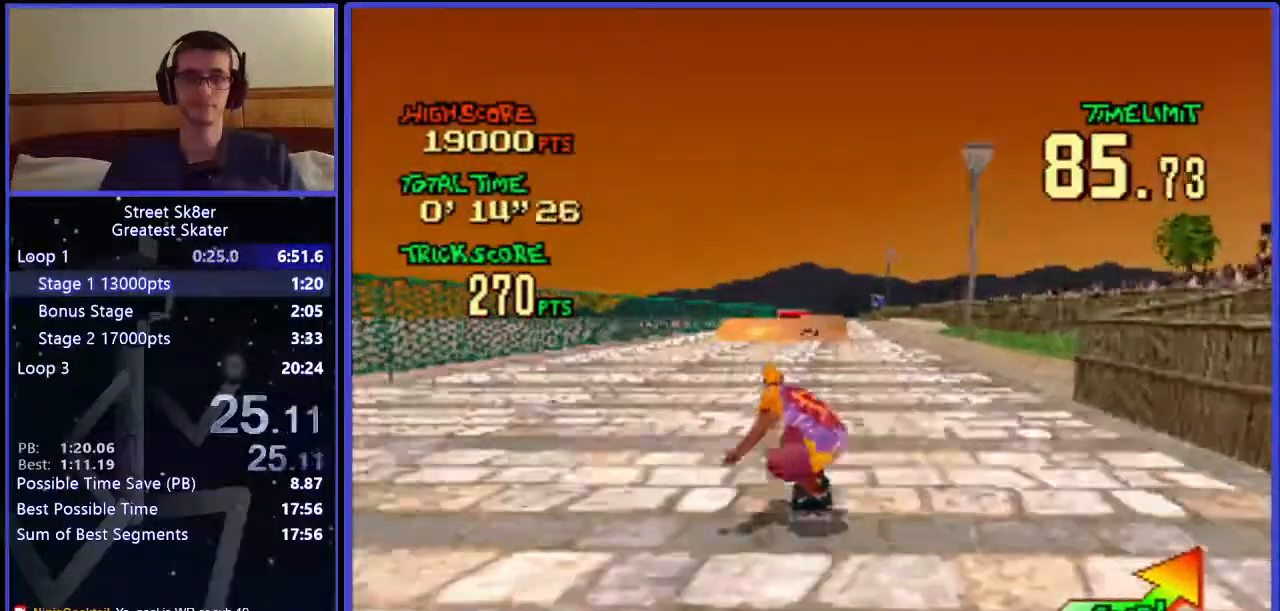
{"keys": ["w"], "events": []}